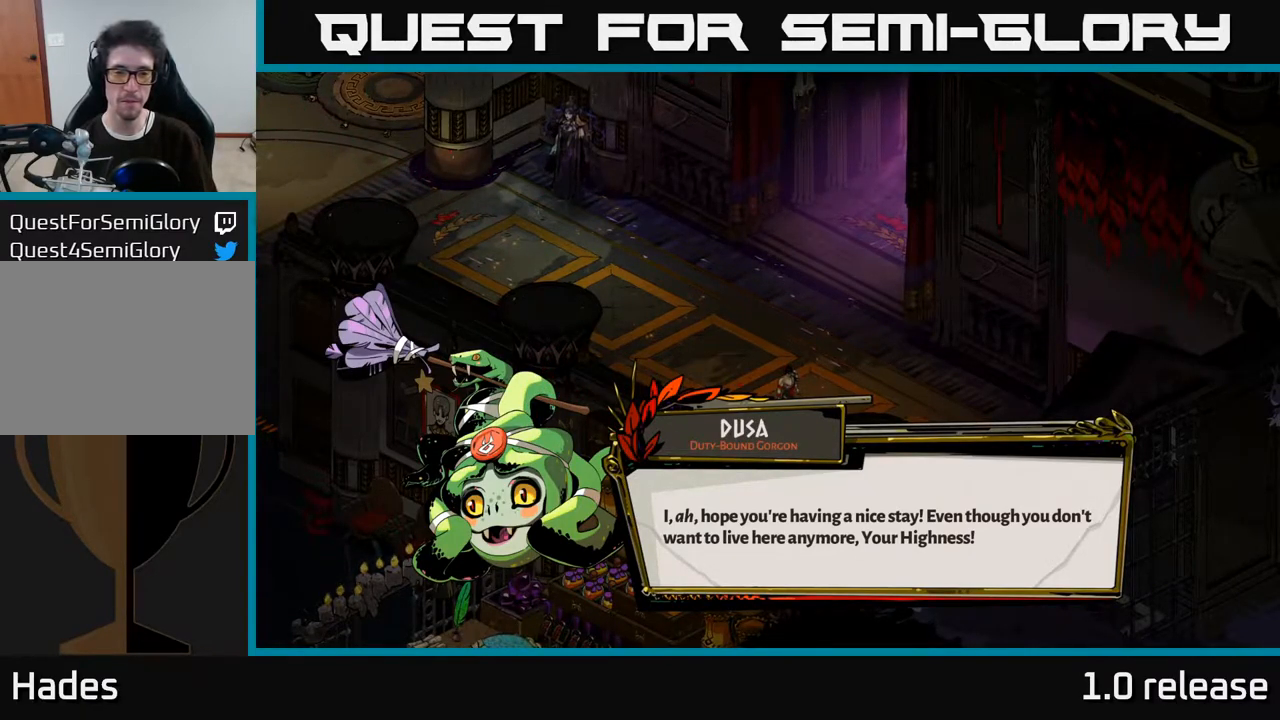
Gameplay with a controller (Xbox layout); each line is a JSON object with the inputs held at the frame after it. "events" lists button and stick changes between this image and that frame as [ms after this image, input, new state], when the widget could be followed in between. Not read: L3 R3.
{"buttons": ["A"], "left_stick": "center", "right_stick": "center", "events": [[400, "A", "down"]]}
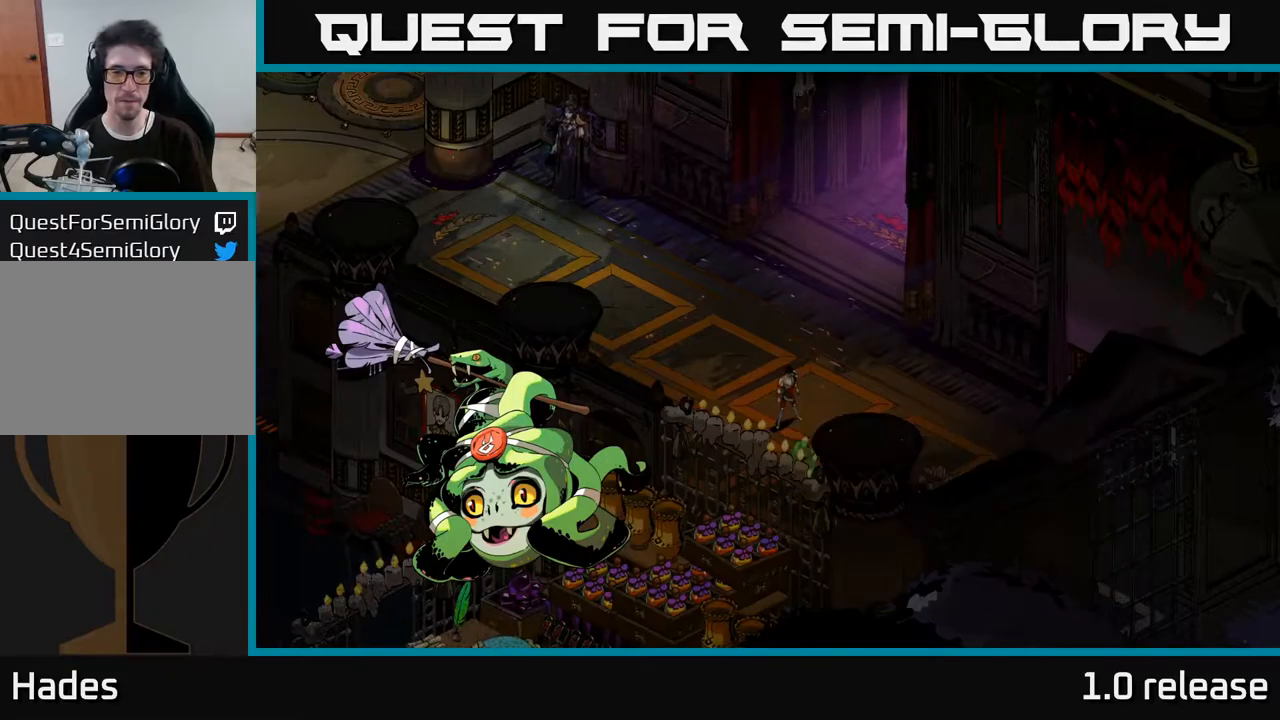
{"buttons": [], "left_stick": "center", "right_stick": "center", "events": [[100, "A", "up"]]}
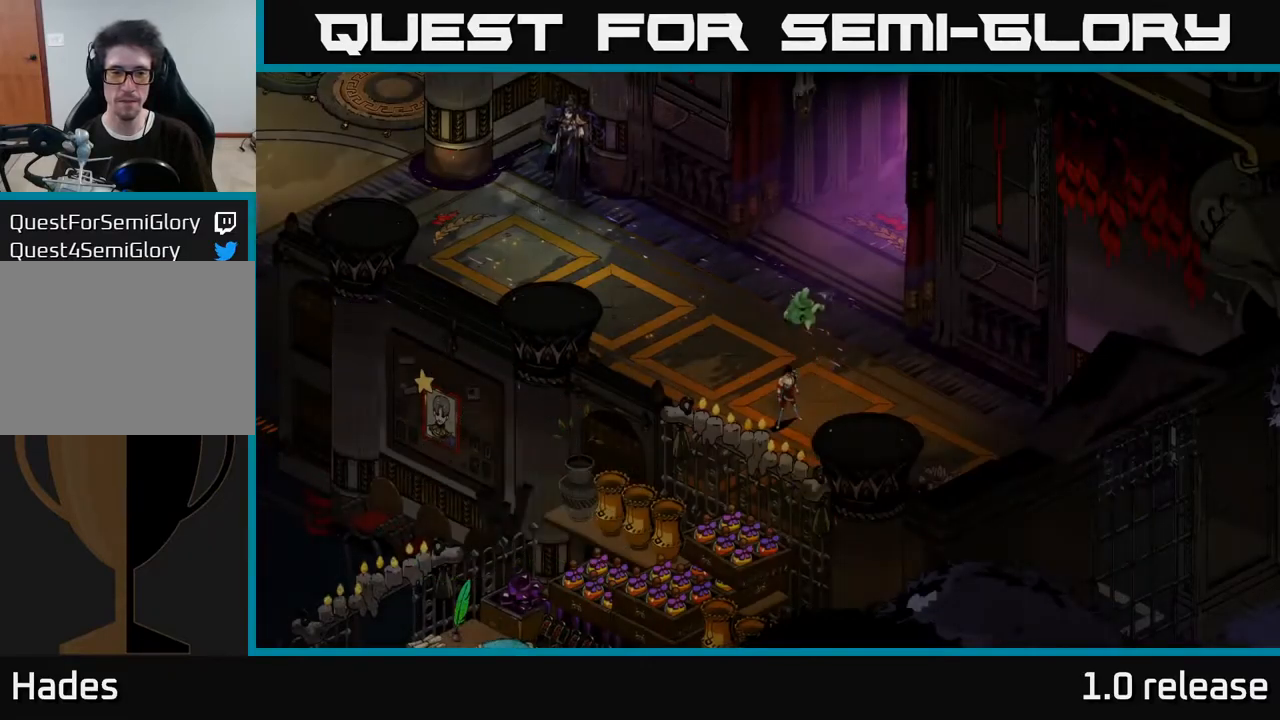
{"buttons": [], "left_stick": "center", "right_stick": "center", "events": []}
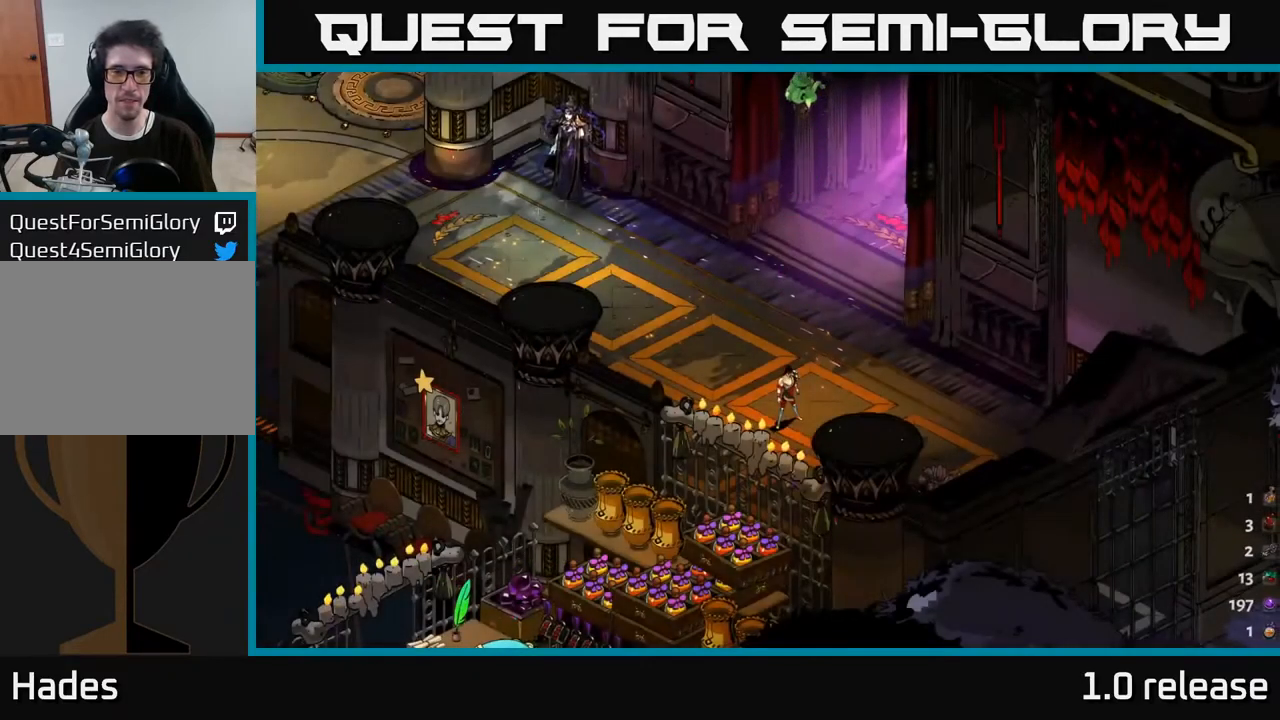
{"buttons": [], "left_stick": "center", "right_stick": "center", "events": [[184, "left_stick", "up-left"], [350, "left_stick", "center"]]}
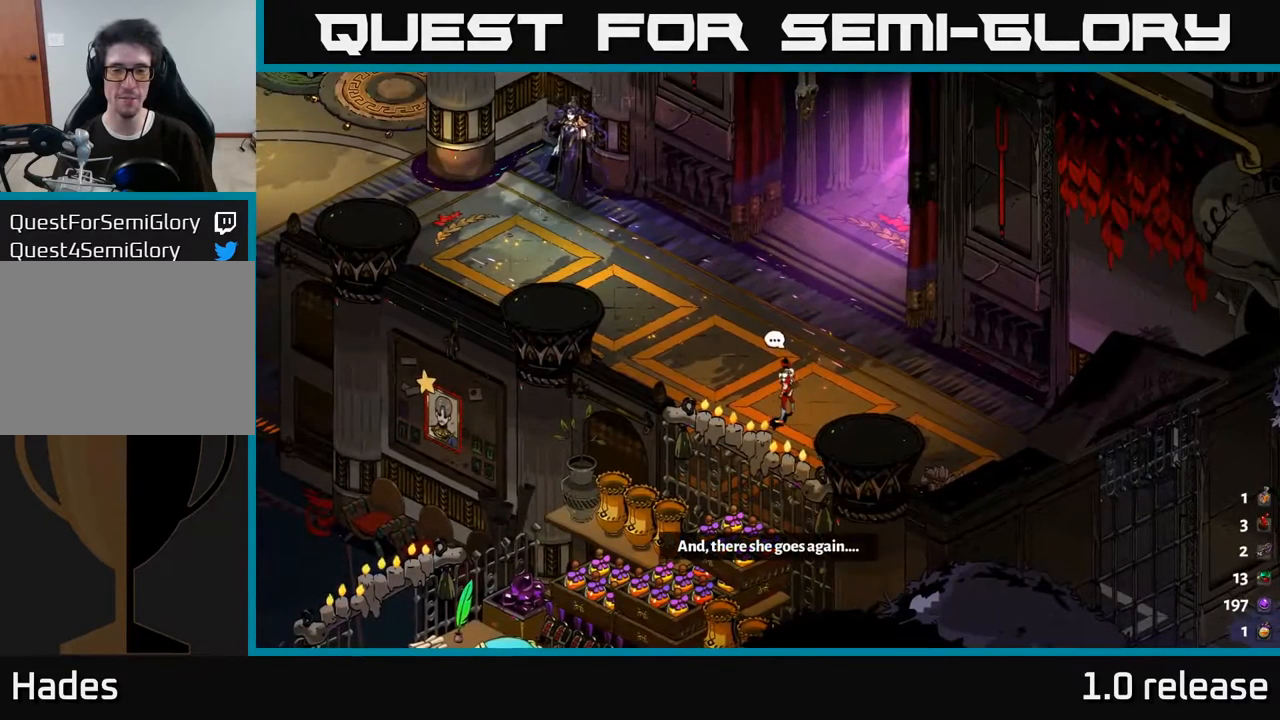
{"buttons": [], "left_stick": "left", "right_stick": "center", "events": [[50, "left_stick", "up-left"], [417, "left_stick", "left"]]}
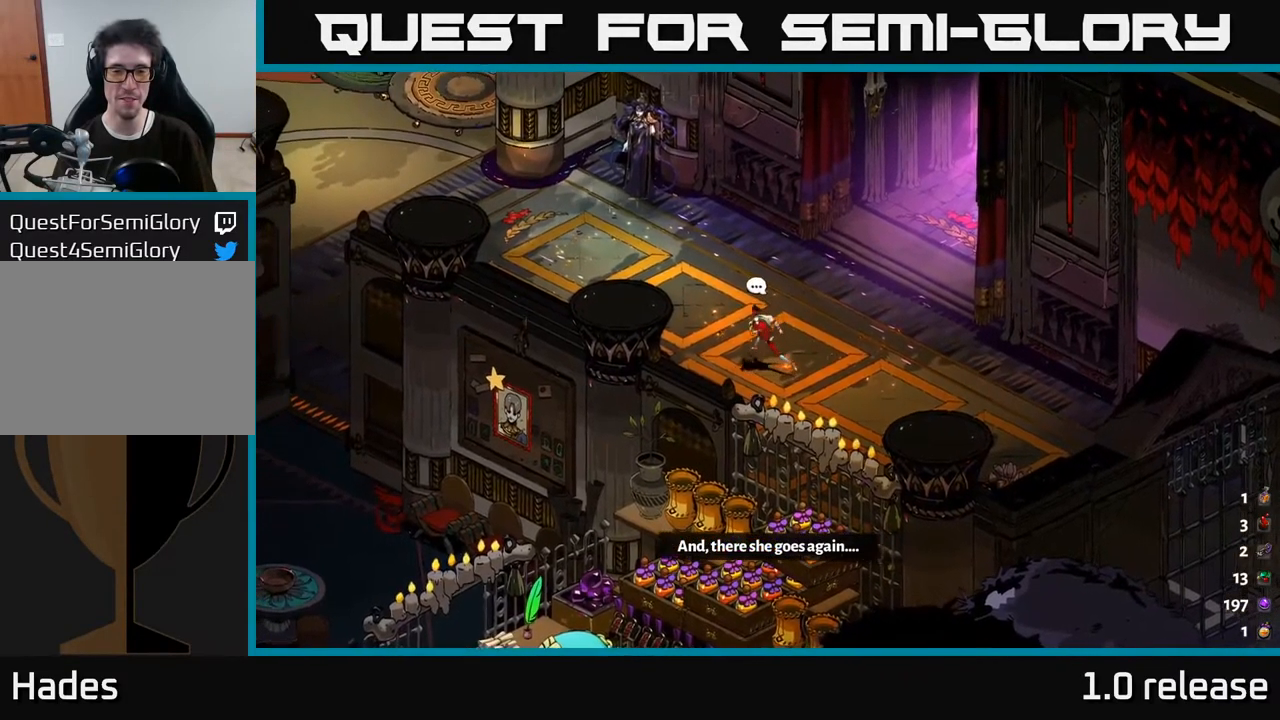
{"buttons": [], "left_stick": "up-left", "right_stick": "center", "events": [[67, "A", "down"], [350, "A", "up"], [434, "left_stick", "up-left"]]}
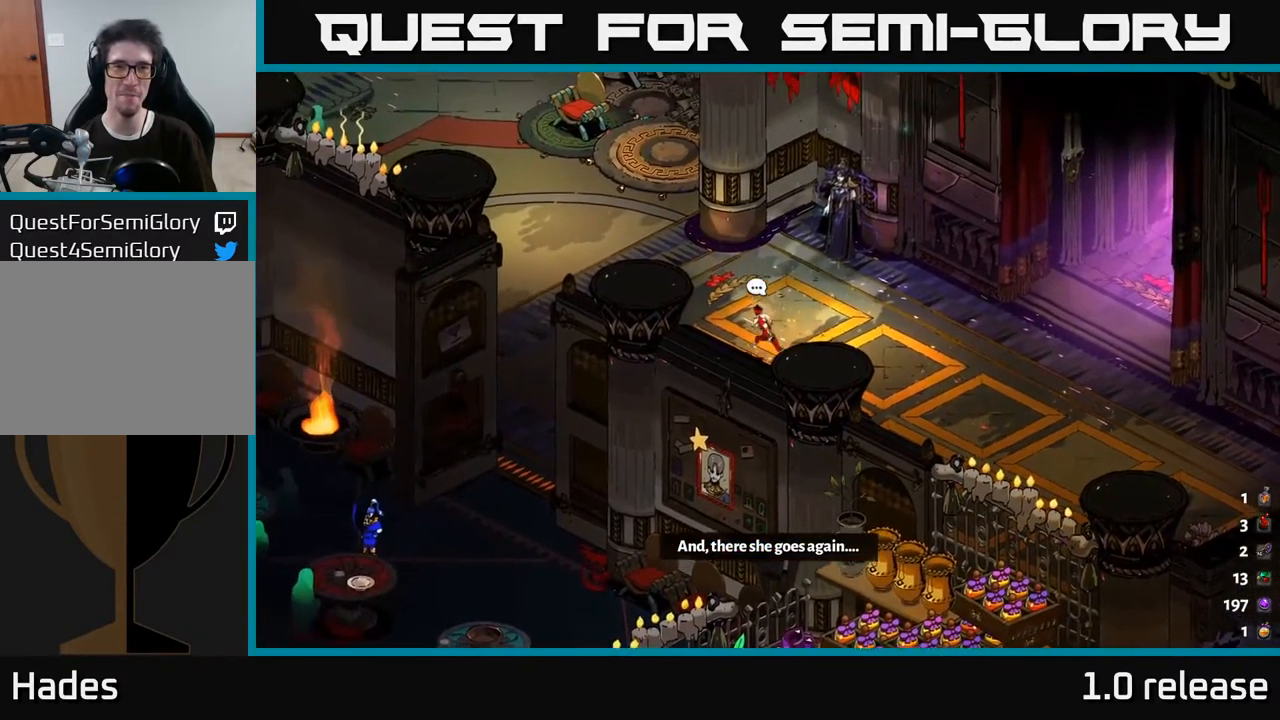
{"buttons": [], "left_stick": "up-left", "right_stick": "center", "events": [[84, "A", "down"], [317, "A", "up"]]}
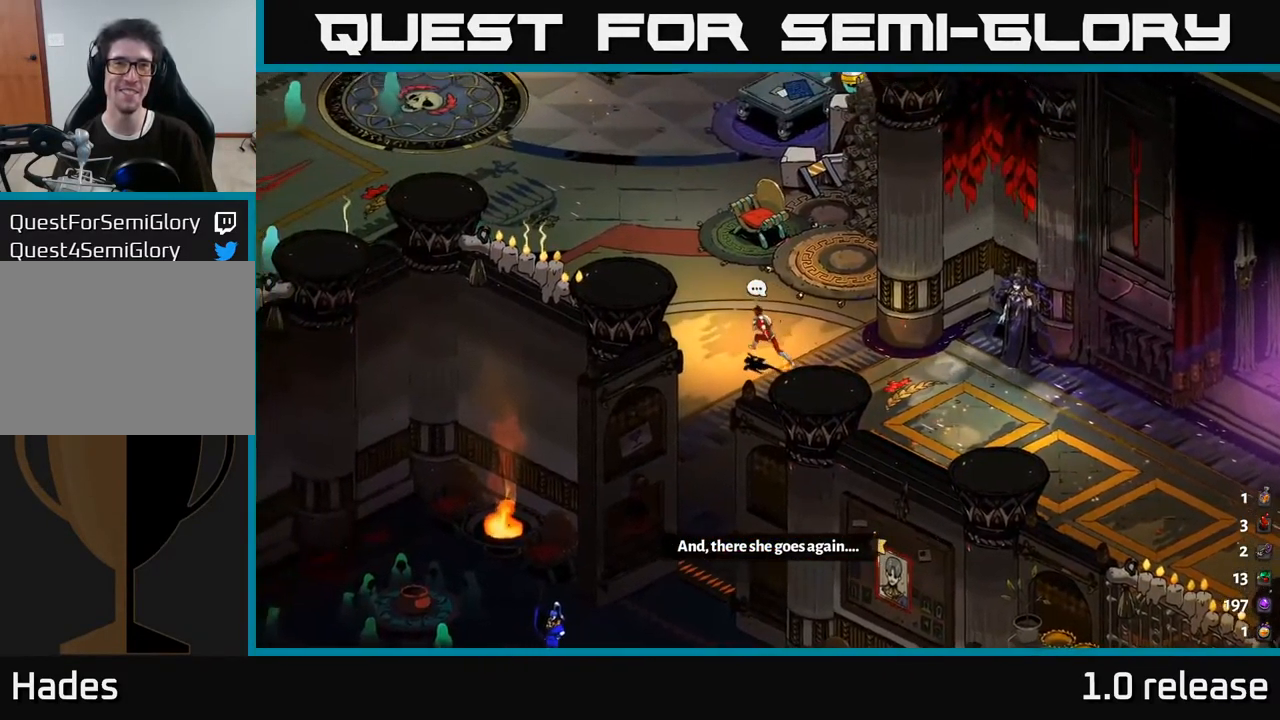
{"buttons": [], "left_stick": "up-left", "right_stick": "center", "events": [[150, "A", "down"], [450, "A", "up"]]}
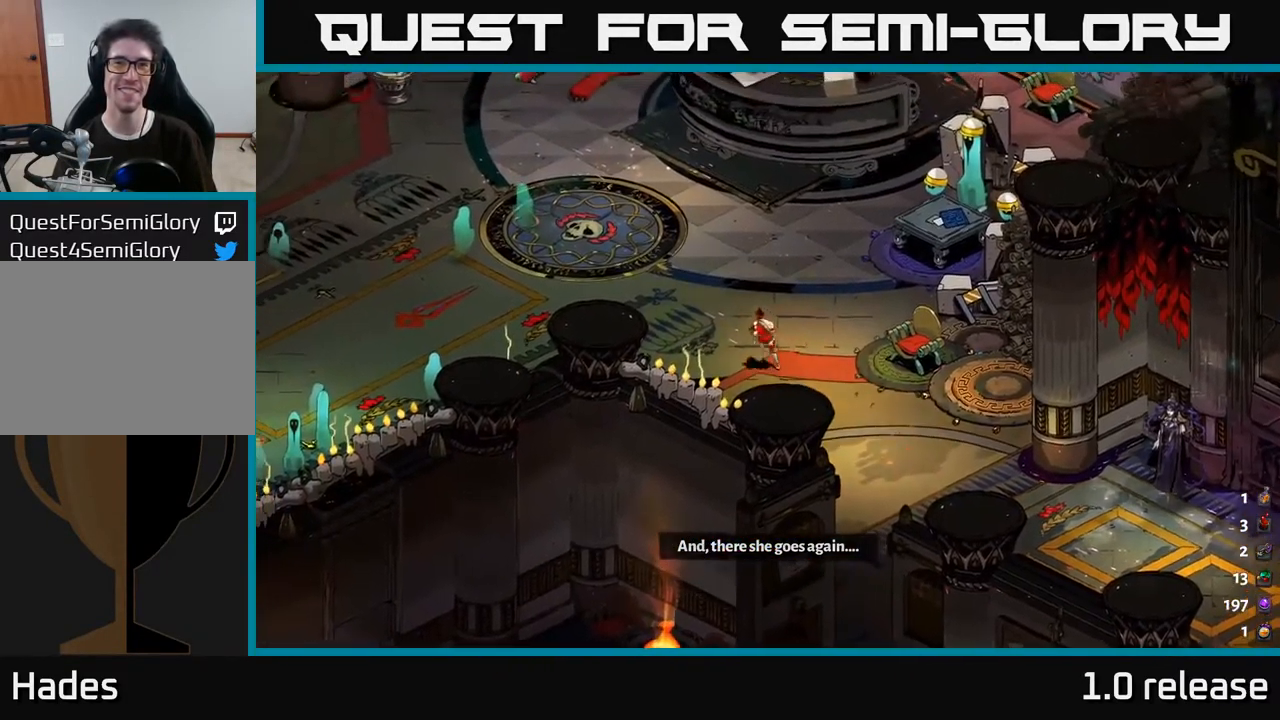
{"buttons": ["A"], "left_stick": "up-left", "right_stick": "center", "events": [[434, "A", "down"]]}
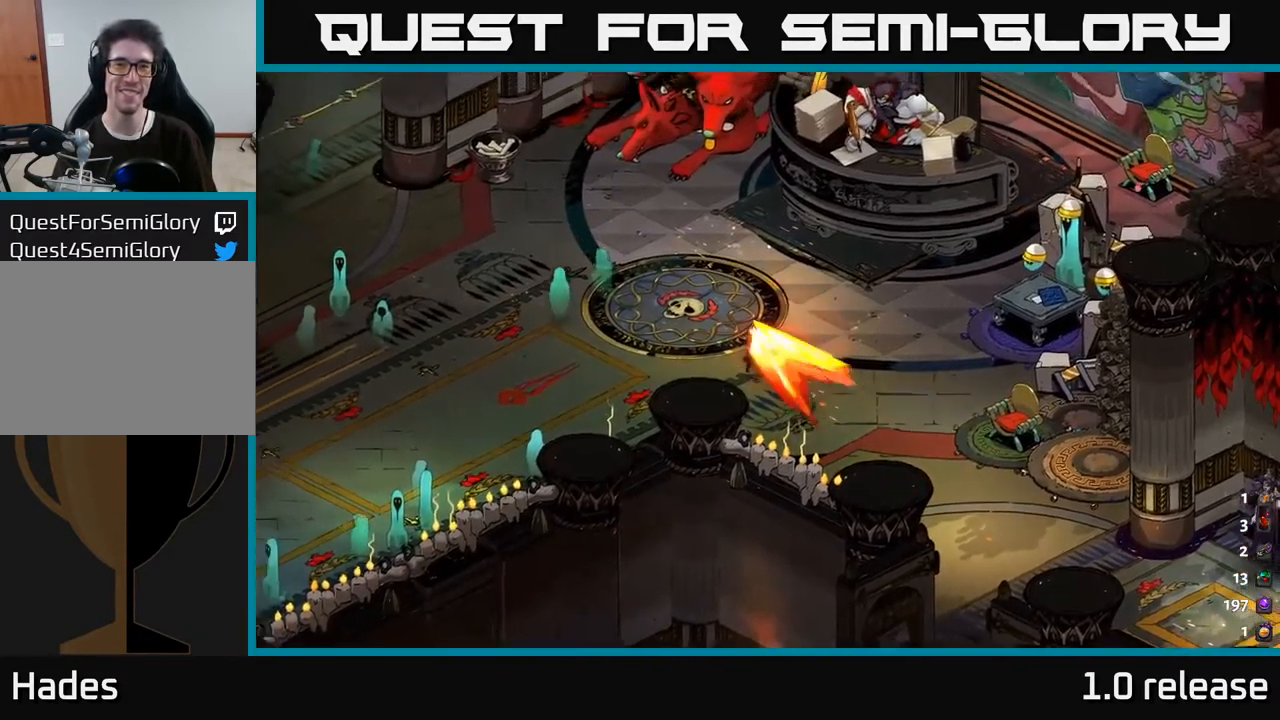
{"buttons": [], "left_stick": "left", "right_stick": "center", "events": [[234, "A", "up"], [400, "left_stick", "left"]]}
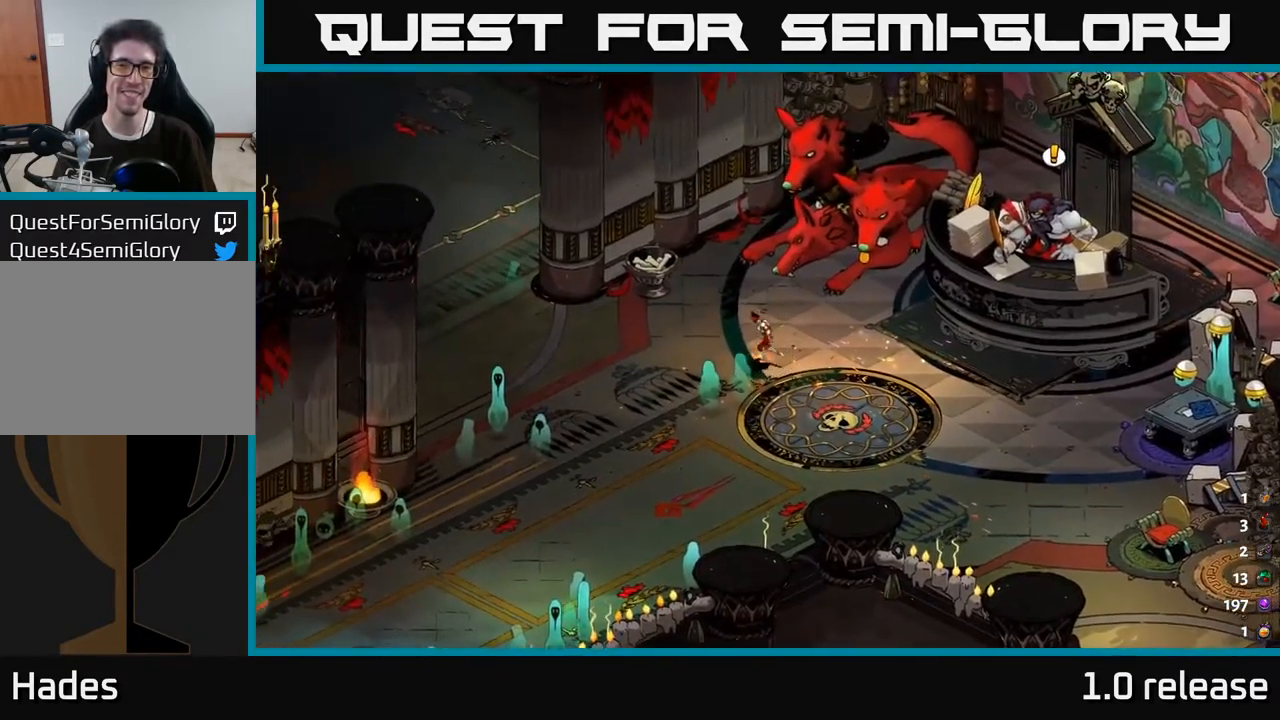
{"buttons": [], "left_stick": "left", "right_stick": "center", "events": [[234, "A", "down"], [451, "A", "up"]]}
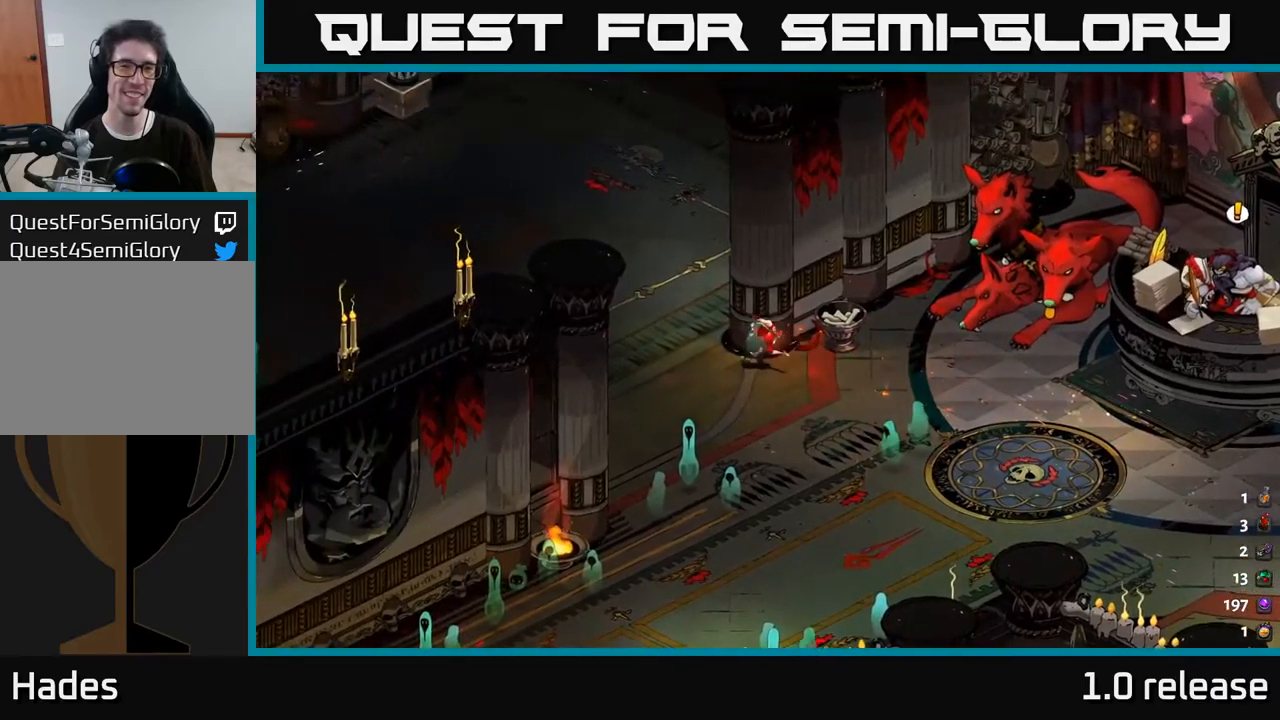
{"buttons": [], "left_stick": "up-left", "right_stick": "center", "events": [[66, "A", "down"], [166, "left_stick", "up-left"], [300, "A", "up"]]}
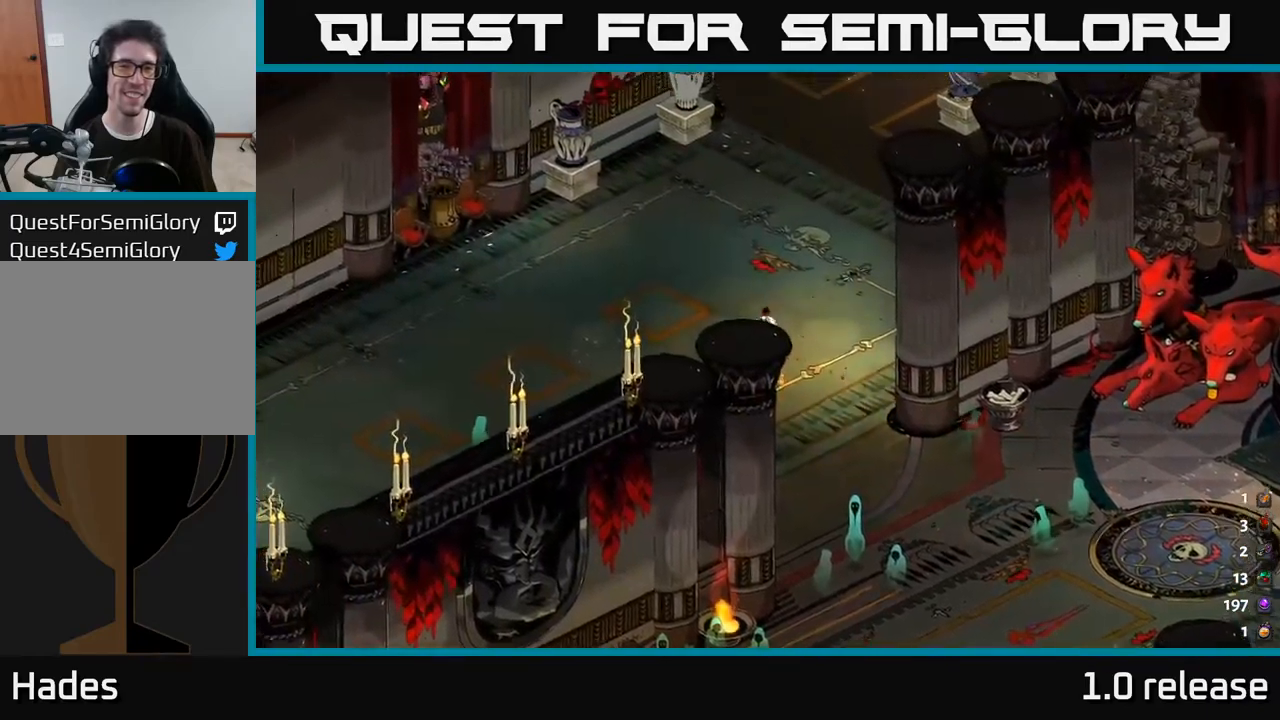
{"buttons": [], "left_stick": "up", "right_stick": "center", "events": [[300, "left_stick", "up"]]}
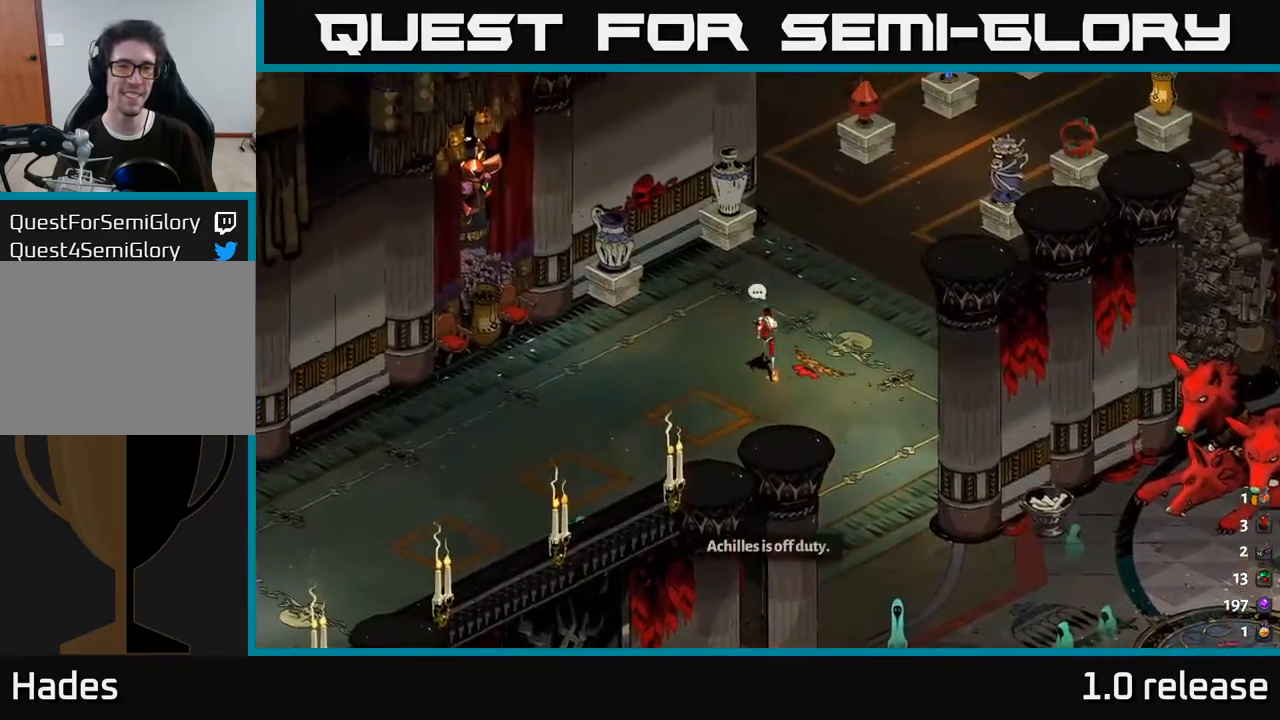
{"buttons": ["A"], "left_stick": "down-left", "right_stick": "center", "events": [[233, "left_stick", "left"], [433, "left_stick", "down-left"], [483, "A", "down"]]}
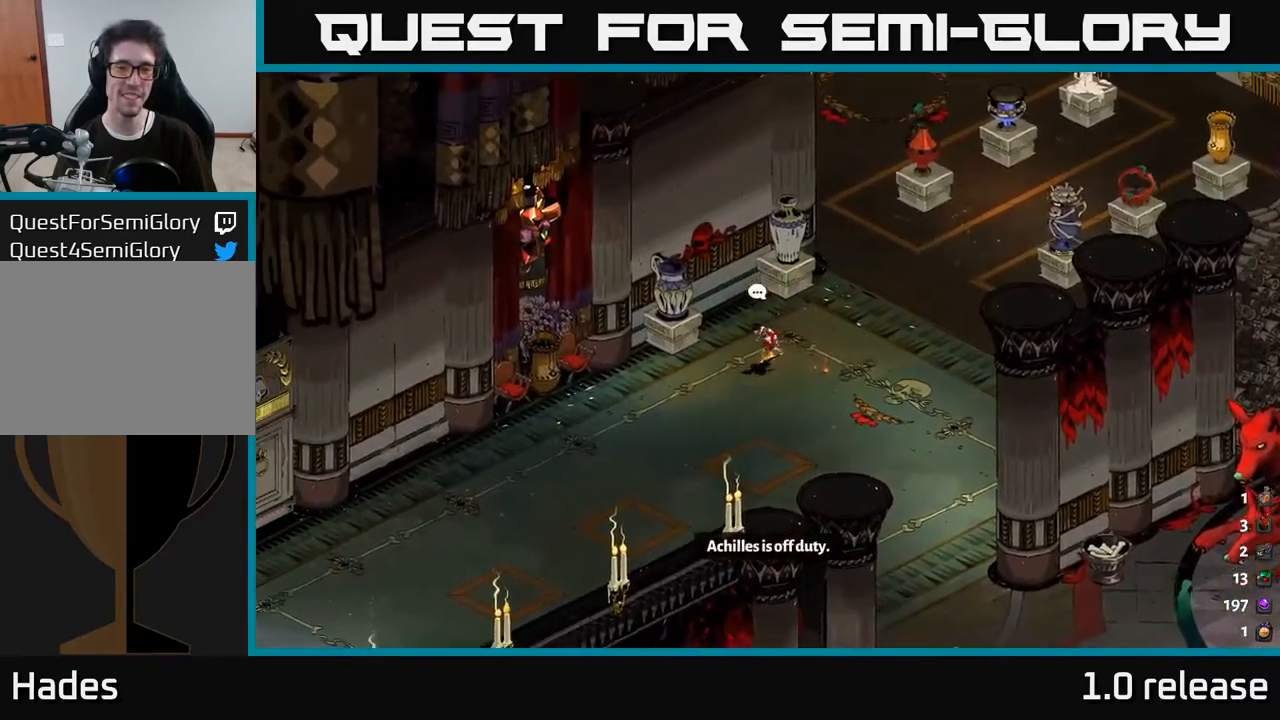
{"buttons": [], "left_stick": "down-right", "right_stick": "center", "events": [[216, "A", "up"], [450, "left_stick", "down-right"]]}
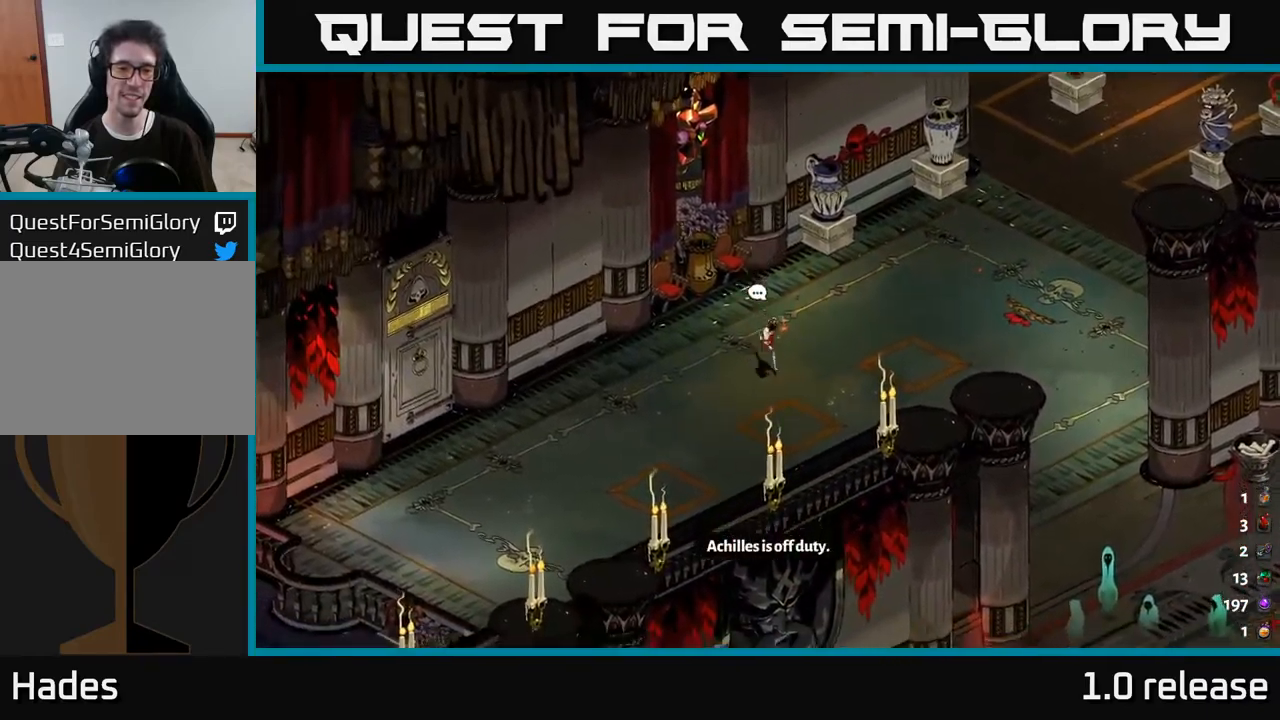
{"buttons": ["A"], "left_stick": "up-right", "right_stick": "center", "events": [[16, "left_stick", "right"], [166, "left_stick", "up-right"], [183, "A", "down"], [383, "A", "up"], [500, "A", "down"]]}